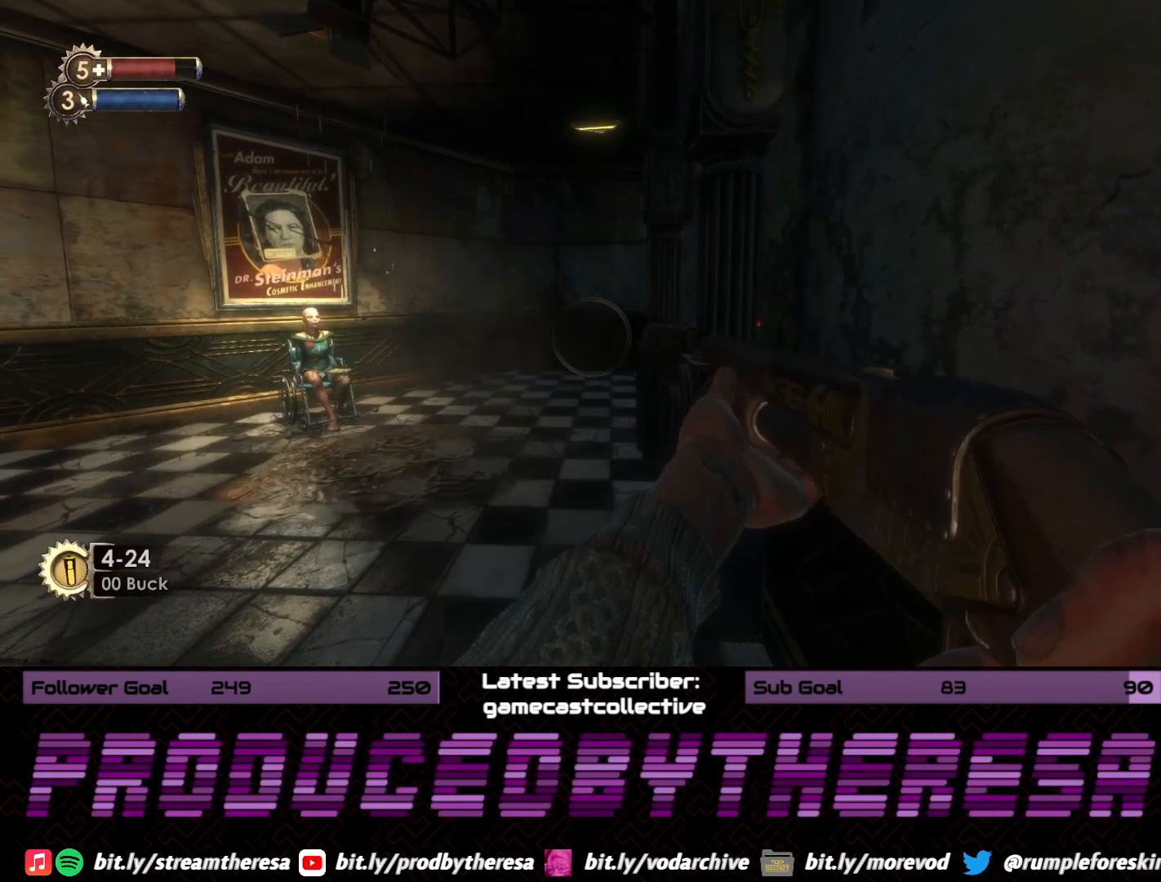
Gameplay with a controller (PlayStation layout); each line is a JSON object with the inputs held at the frame after it (dt_ms = milliseconds from this image to that frame). "events" lists button and stick changes between this image and that frame as [ms after this image, input, new state], when the widget could be followed in between.
{"dt_ms": 500, "buttons": [], "left_stick": "up-left", "right_stick": "right", "events": [[50, "right_stick", "down-right"], [100, "right_stick", "right"], [350, "left_stick", "up-left"]]}
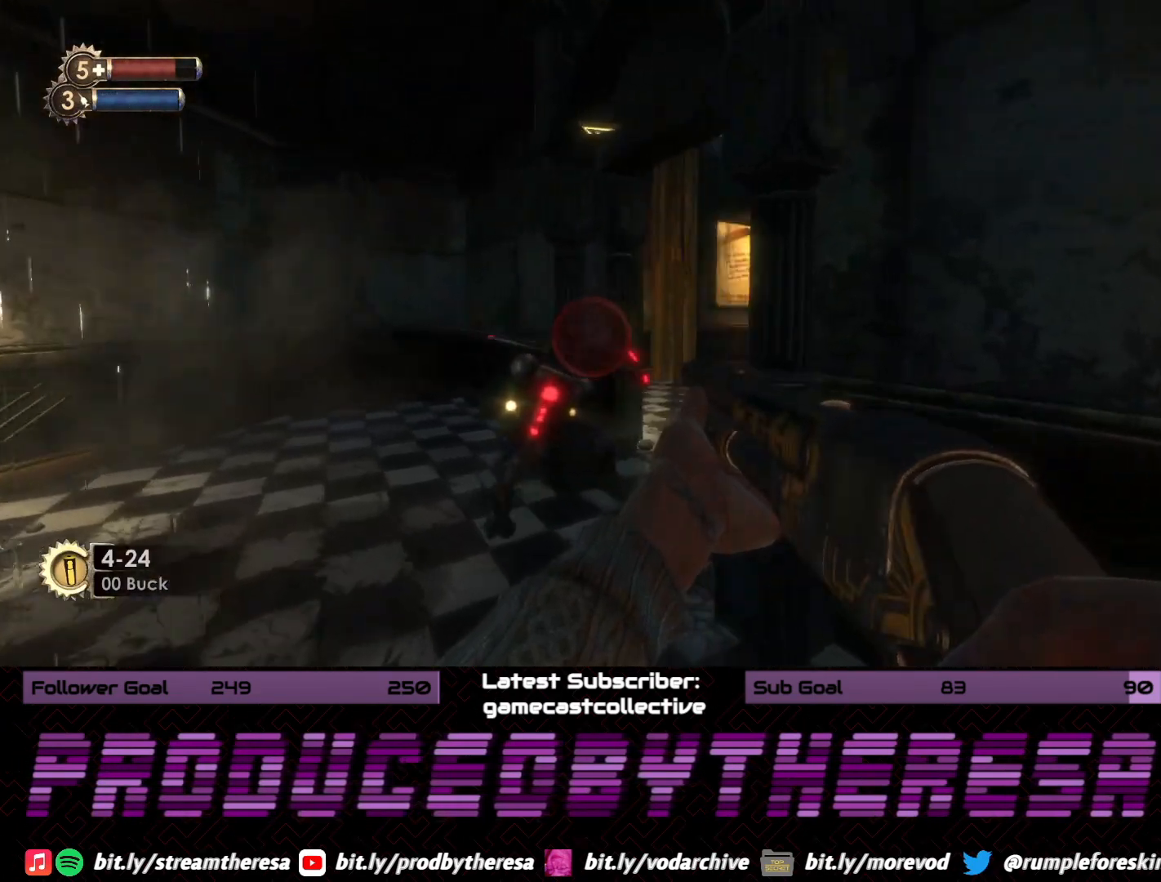
{"dt_ms": 500, "buttons": [], "left_stick": "down-right", "right_stick": "center", "events": [[50, "right_stick", "center"], [133, "right_stick", "up"], [167, "left_stick", "down"], [217, "R2", "down"], [283, "left_stick", "down-right"], [350, "R2", "up"], [383, "right_stick", "center"]]}
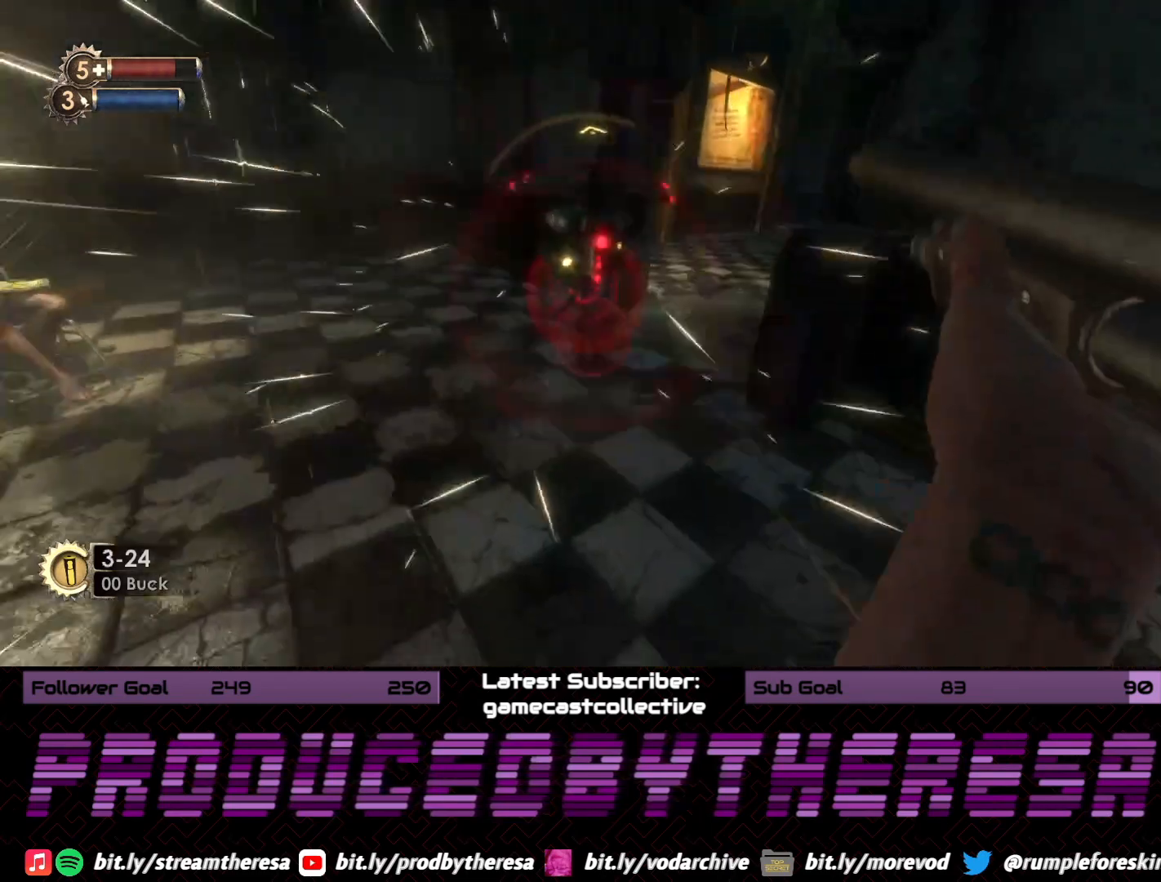
{"dt_ms": 500, "buttons": [], "left_stick": "right", "right_stick": "down-left", "events": [[50, "right_stick", "left"], [267, "left_stick", "right"], [300, "right_stick", "down"], [350, "right_stick", "down-left"]]}
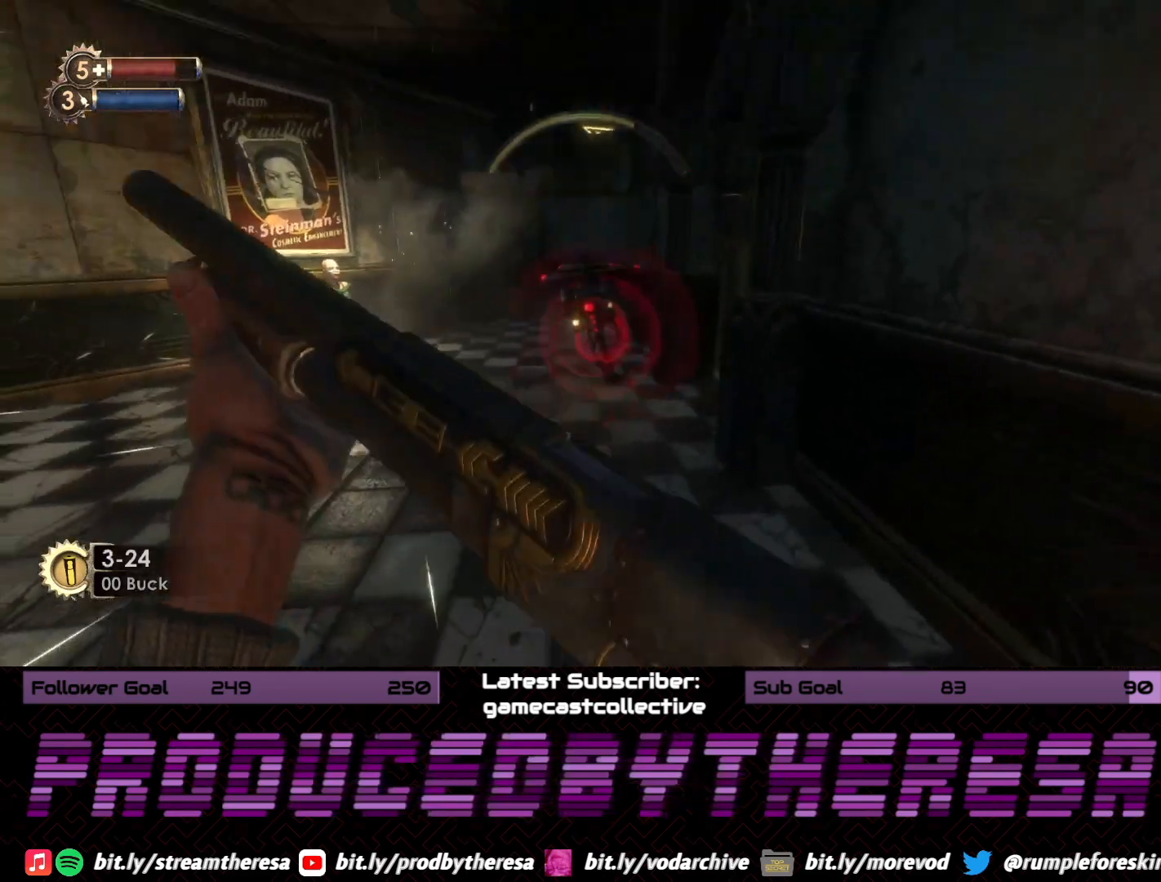
{"dt_ms": 500, "buttons": [], "left_stick": "left", "right_stick": "center", "events": [[17, "right_stick", "center"], [250, "right_stick", "up-left"], [367, "right_stick", "center"], [400, "left_stick", "left"]]}
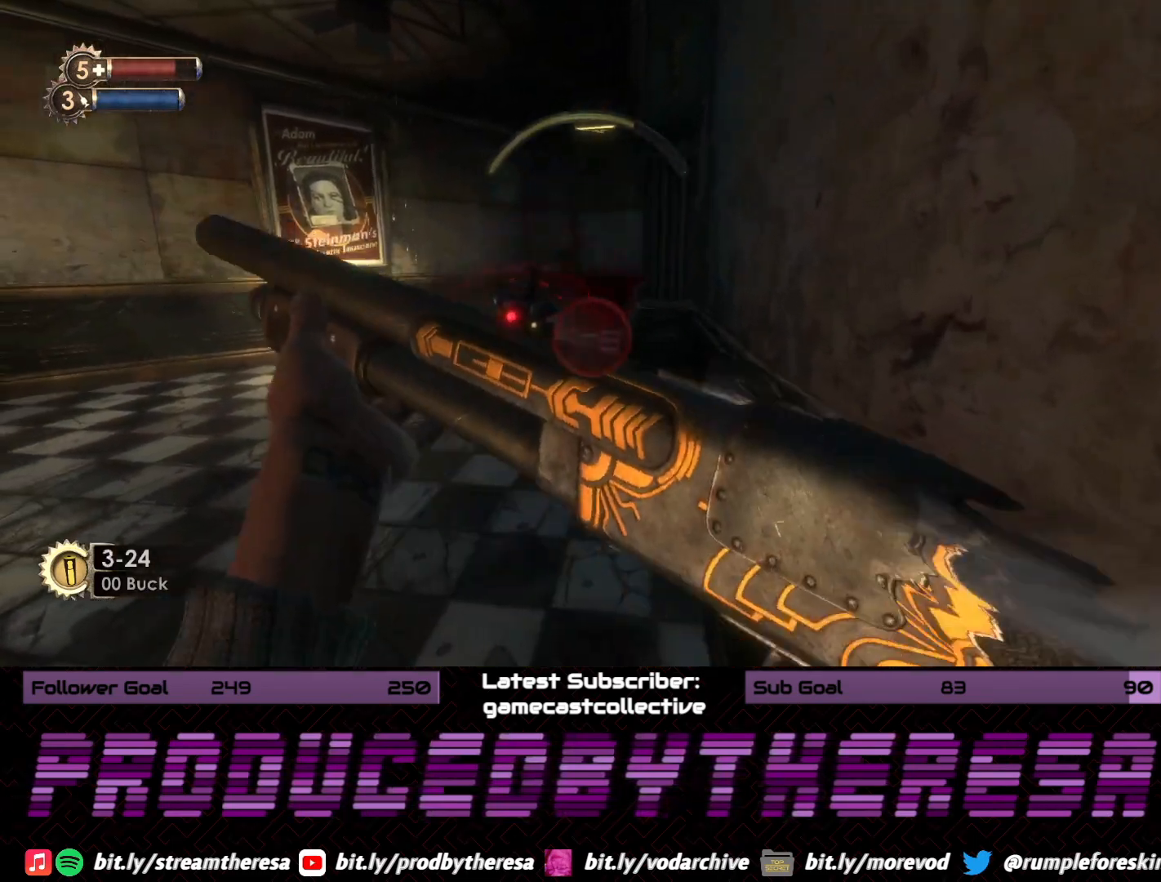
{"dt_ms": 1000, "buttons": [], "left_stick": "left", "right_stick": "right", "events": [[50, "right_stick", "right"], [500, "R2", "down"], [650, "R2", "up"]]}
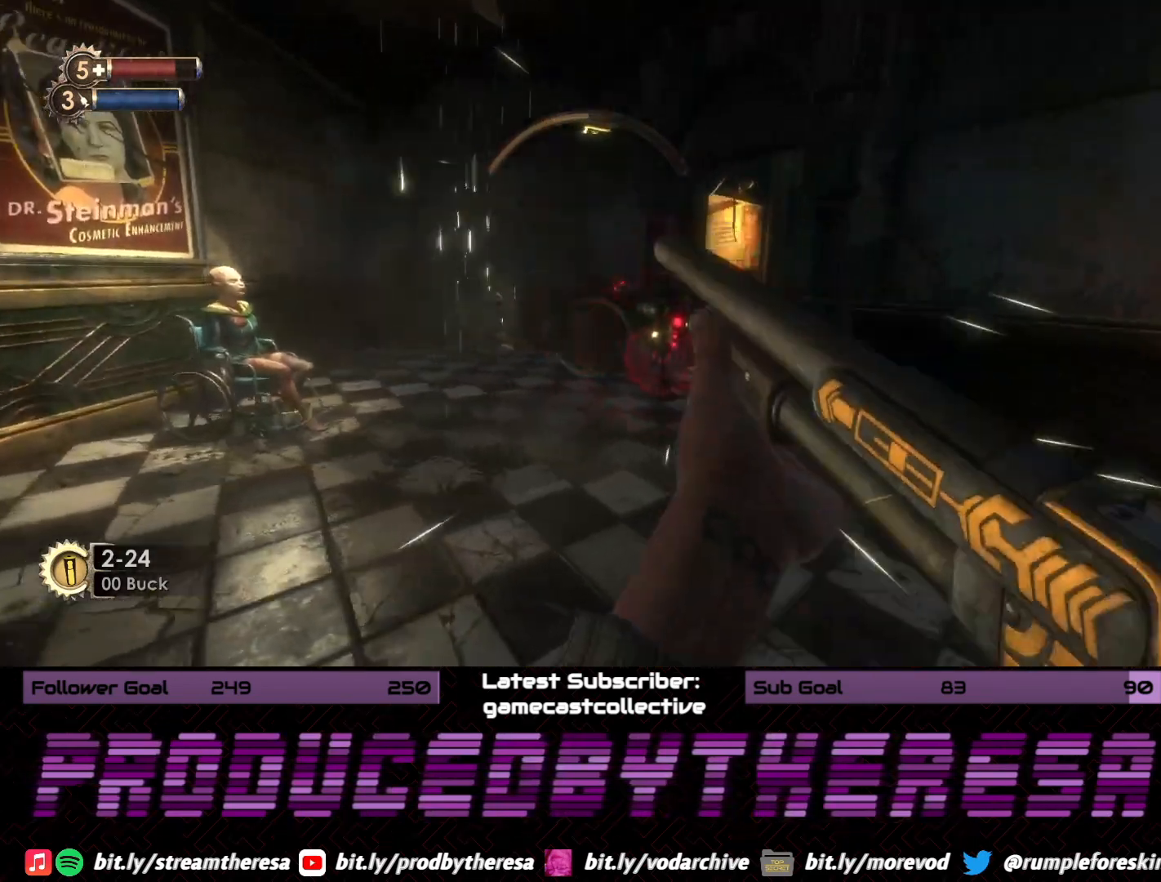
{"dt_ms": 1000, "buttons": [], "left_stick": "center", "right_stick": "center", "events": [[567, "right_stick", "center"], [583, "left_stick", "right"], [683, "left_stick", "down-right"], [900, "left_stick", "center"]]}
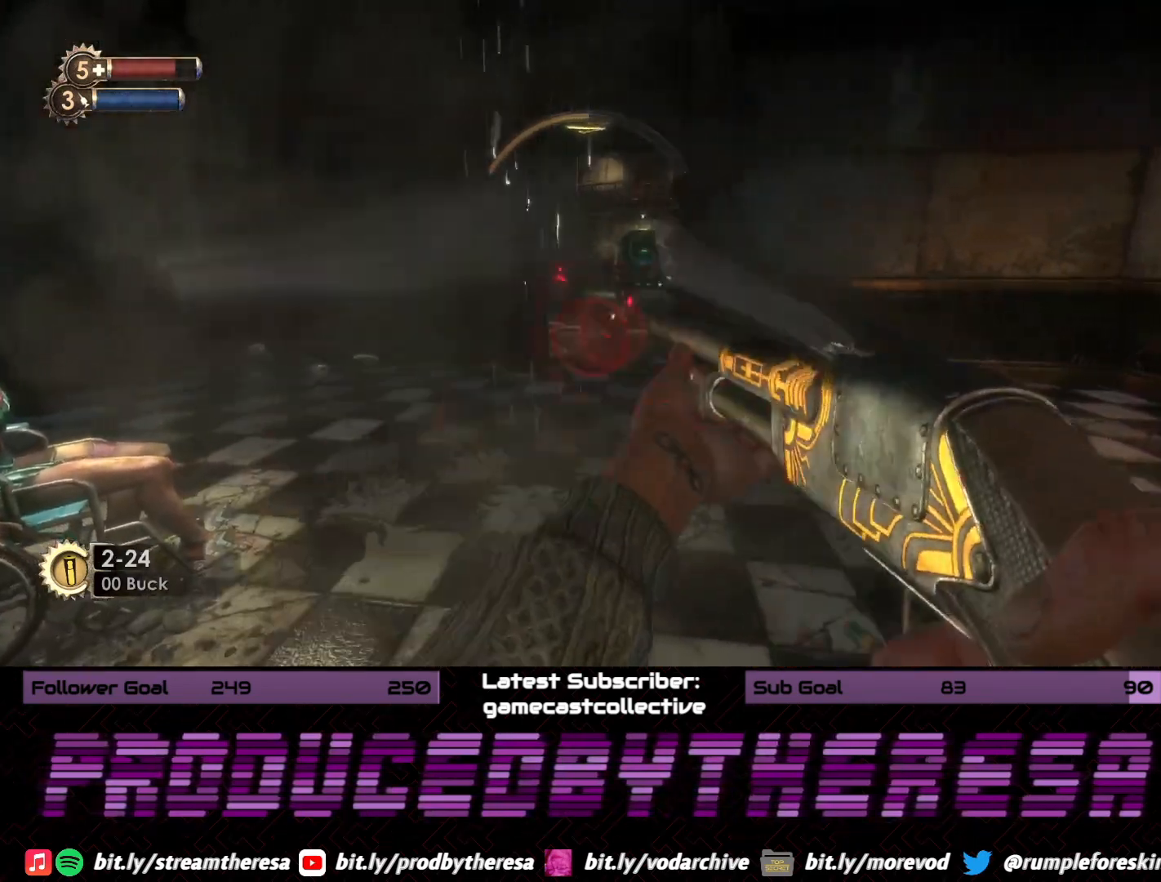
{"dt_ms": 500, "buttons": [], "left_stick": "right", "right_stick": "center", "events": [[50, "left_stick", "up-right"], [67, "right_stick", "down"], [100, "left_stick", "up"], [300, "right_stick", "center"], [333, "R2", "down"], [467, "R2", "up"], [500, "left_stick", "right"]]}
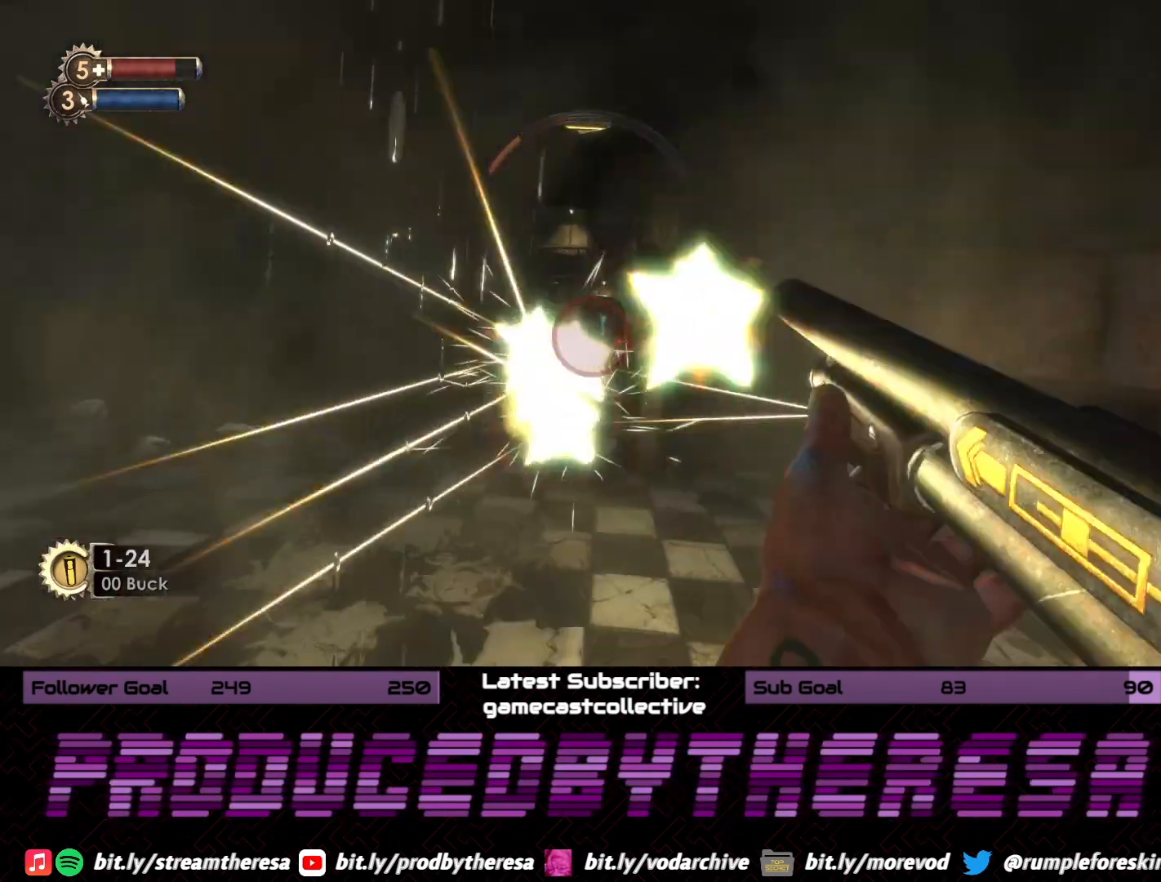
{"dt_ms": 1000, "buttons": [], "left_stick": "down-left", "right_stick": "center", "events": [[33, "left_stick", "down-right"], [133, "right_stick", "left"], [250, "left_stick", "right"], [650, "left_stick", "up-right"], [700, "right_stick", "center"], [767, "left_stick", "up"], [867, "left_stick", "center"], [933, "left_stick", "left"], [1000, "left_stick", "down-left"]]}
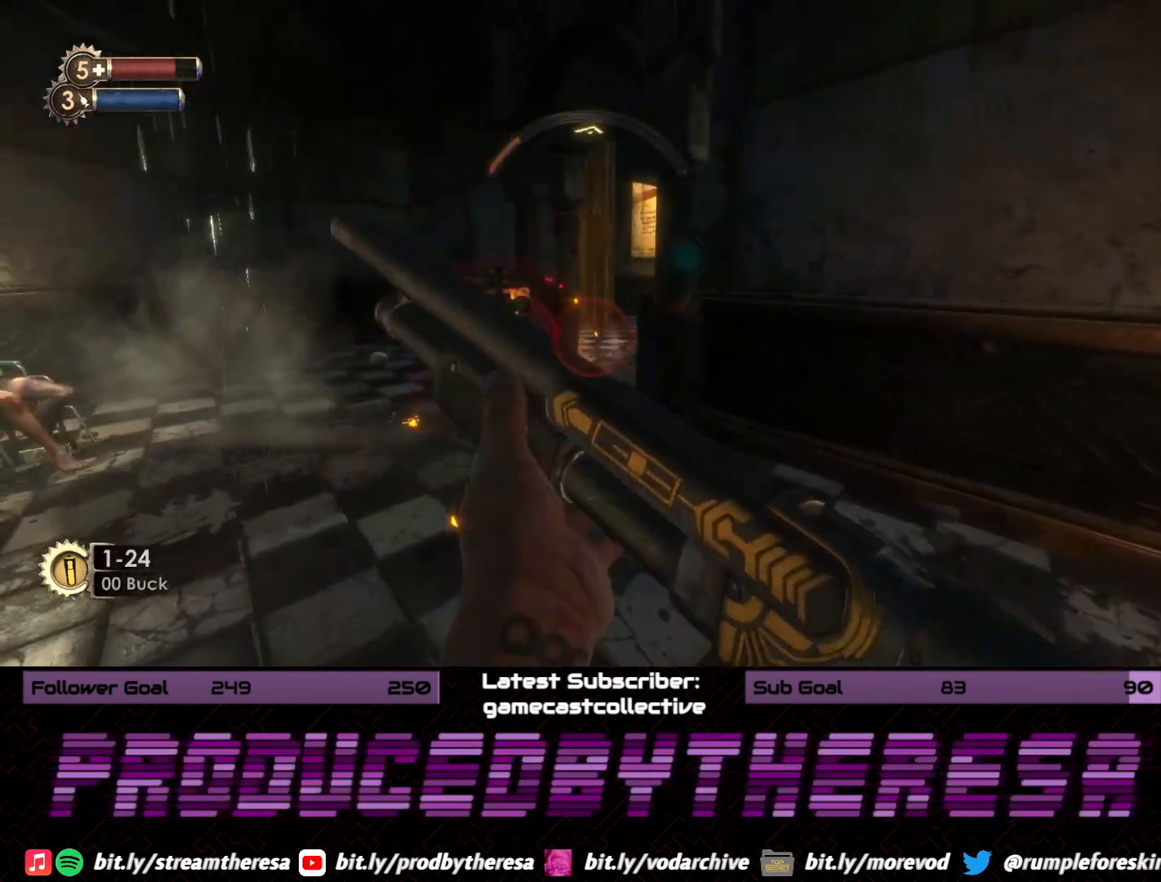
{"dt_ms": 500, "buttons": [], "left_stick": "center", "right_stick": "center", "events": [[167, "left_stick", "down"], [267, "left_stick", "center"], [317, "left_stick", "left"], [500, "left_stick", "center"]]}
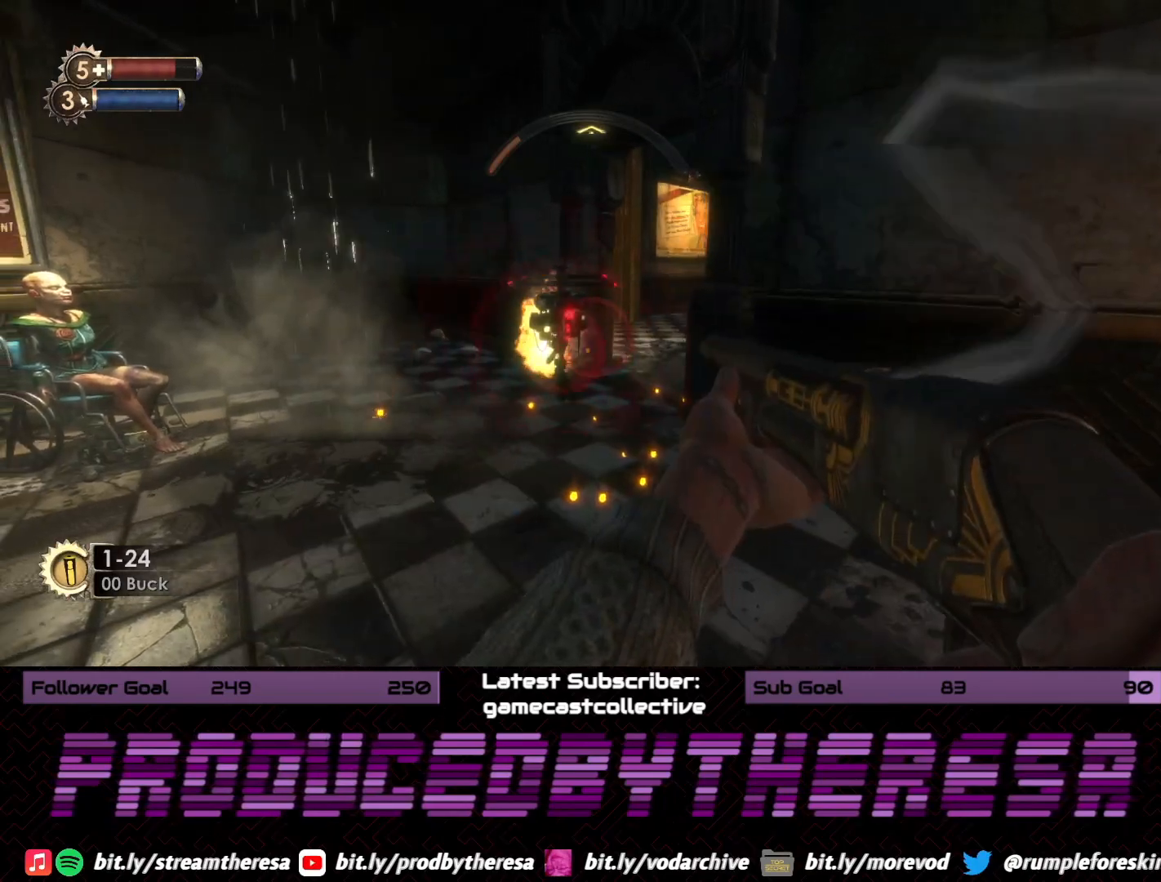
{"dt_ms": 500, "buttons": [], "left_stick": "left", "right_stick": "center", "events": [[83, "left_stick", "left"], [167, "R2", "down"], [300, "R2", "up"]]}
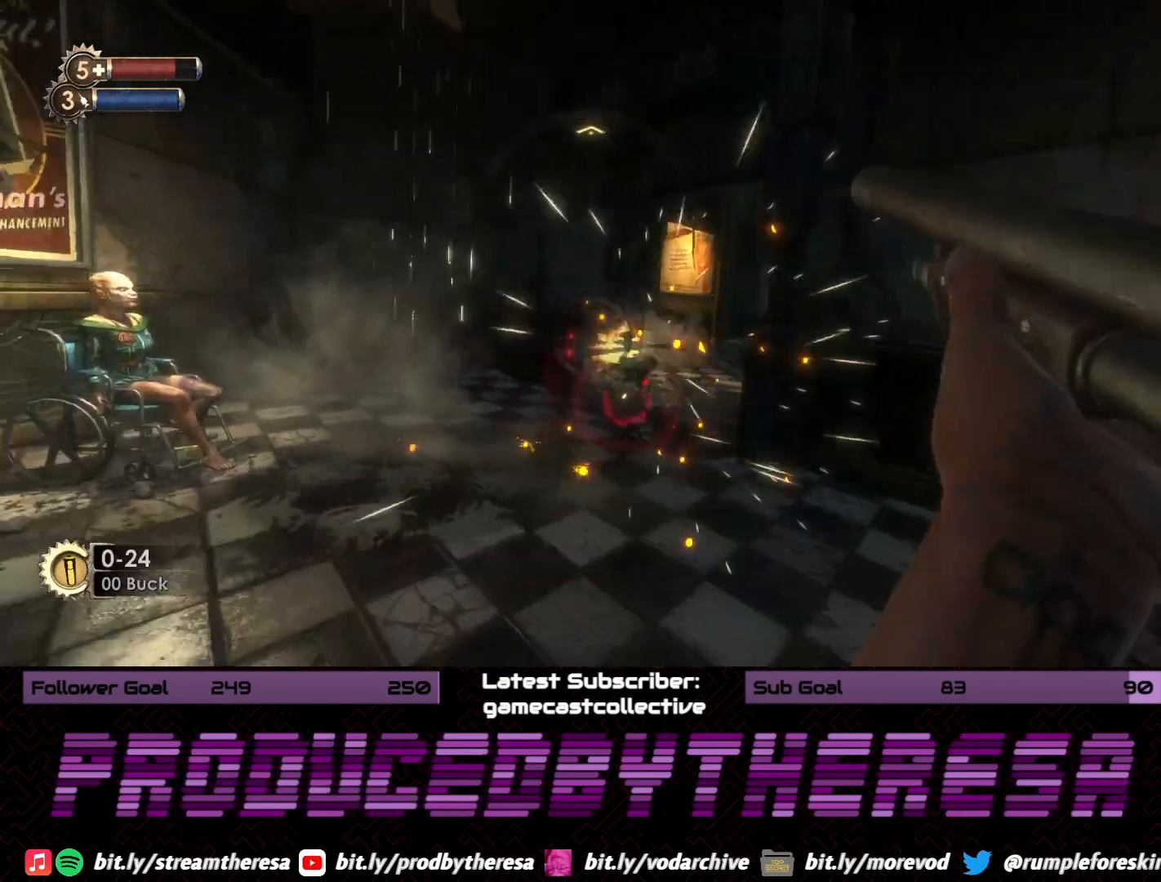
{"dt_ms": 500, "buttons": [], "left_stick": "up", "right_stick": "up-right", "events": [[50, "right_stick", "right"], [167, "left_stick", "up-left"], [267, "right_stick", "center"], [333, "left_stick", "up"], [467, "right_stick", "up-right"]]}
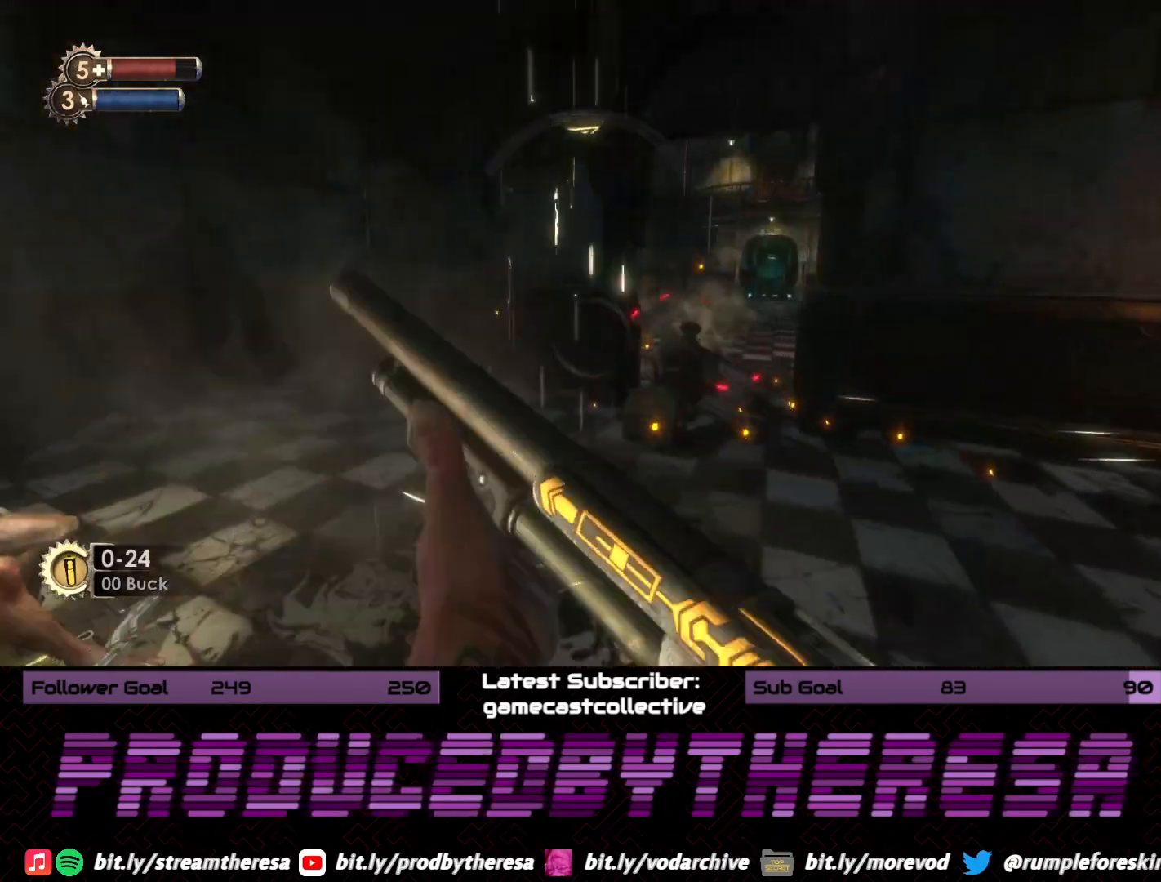
{"dt_ms": 500, "buttons": [], "left_stick": "down-right", "right_stick": "center", "events": [[133, "right_stick", "center"], [150, "left_stick", "center"], [300, "left_stick", "down"], [333, "right_stick", "up-right"], [450, "left_stick", "down-right"], [467, "right_stick", "center"]]}
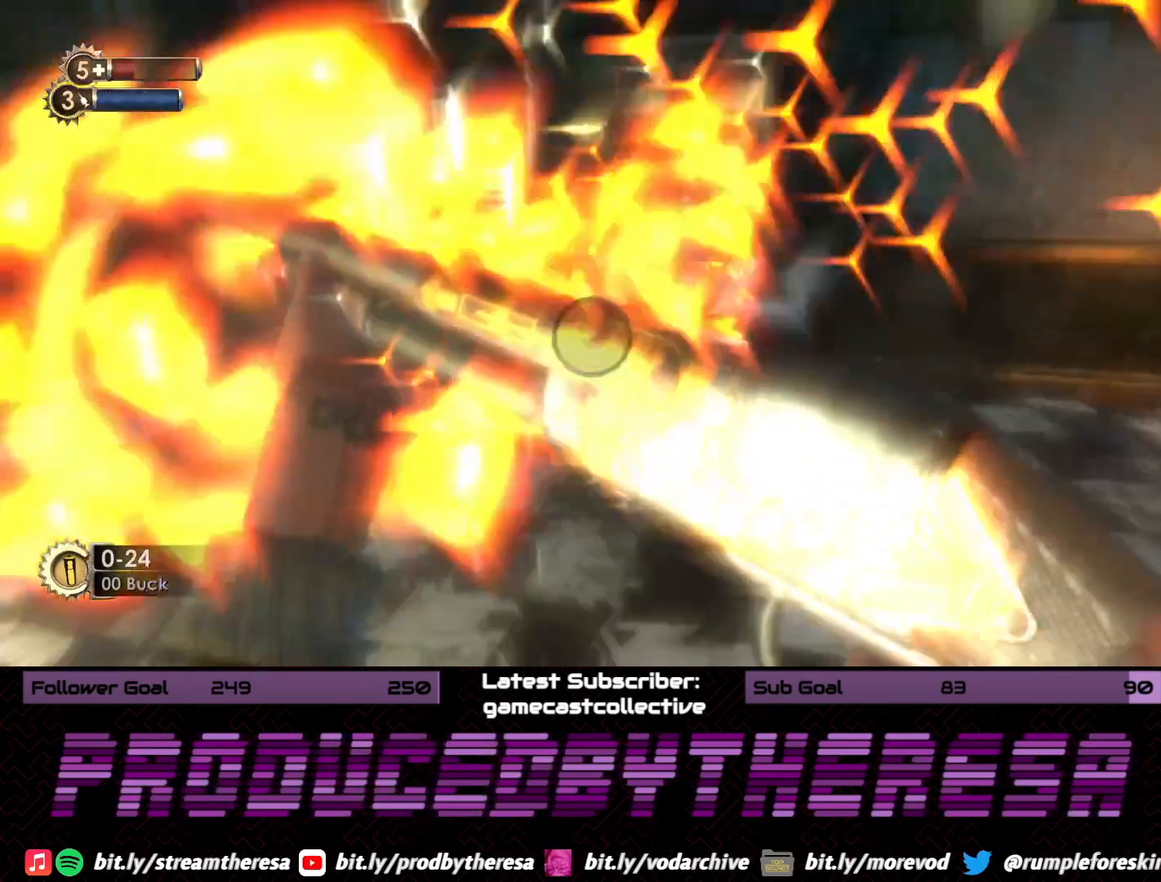
{"dt_ms": 500, "buttons": [], "left_stick": "down-right", "right_stick": "center", "events": []}
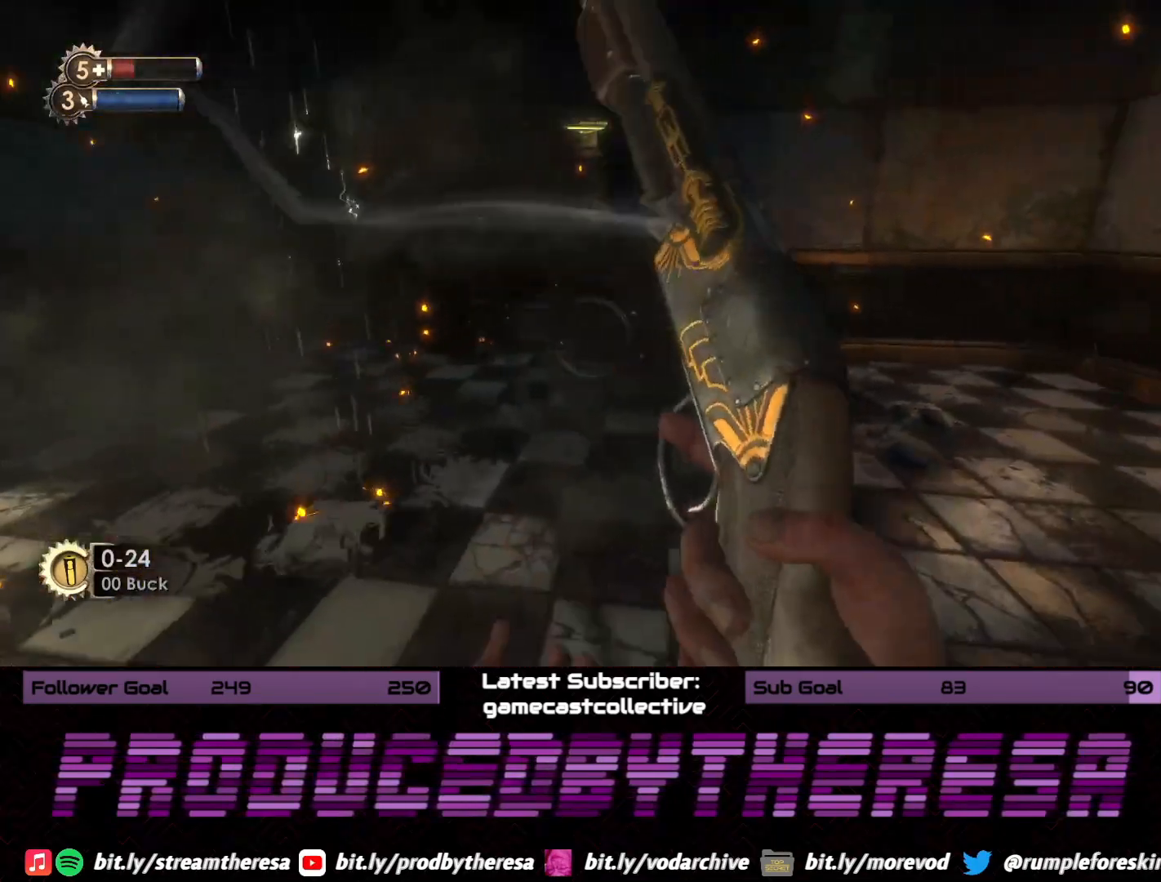
{"dt_ms": 500, "buttons": [], "left_stick": "up-right", "right_stick": "center", "events": [[133, "left_stick", "up-right"], [133, "right_stick", "left"], [317, "right_stick", "center"]]}